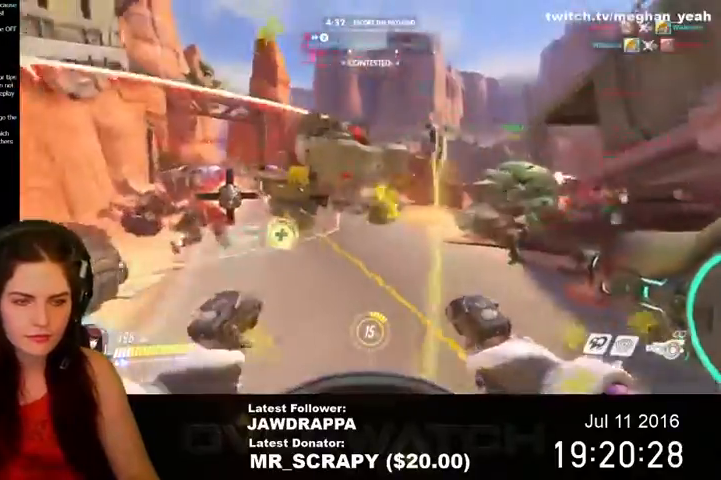
Gameplay with keyboard and mouse; each line is a JSON object with the keys and mouse buttons held at the frame after it. "events" lists presses ("down") and releases ("up") of "1", "2", "3", "4", "5", "a", "alt", "c", "ctrl", "d", "e", "f", "q", "r", "s", "shift", "space", "tab", "v", "w", "x", "z", "mouse_left", "mouse_right", "mouse_wheel_up" and "mouse_wheel_down" between this image and that frame as [ms after this image, input, new state], when the widget could be followed in between. "mouse_left", "mouse_right", "mouse_wheel_up", "mouse_wheel_down" = the "left", "right", "wheel_up", "wheel_down" buttons of the "mouse" list. No other keys are recorded. Mouse movement is not recorded. Not read: mouse_middle.
{"keys": ["s"], "mouse": ["left"], "events": [[200, "a", "up"], [200, "d", "down"], [434, "d", "up"]]}
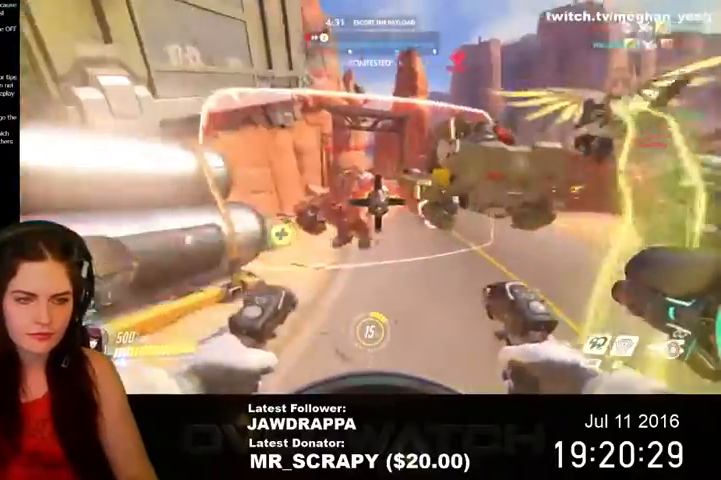
{"keys": ["s"], "mouse": ["left"], "events": []}
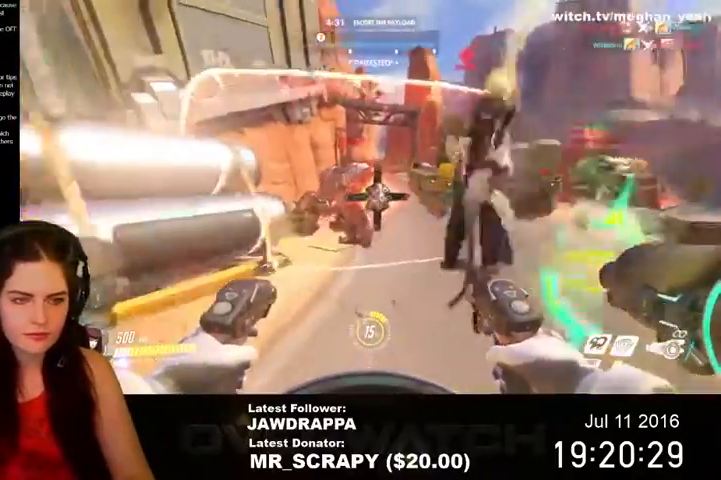
{"keys": ["s"], "mouse": ["left"], "events": []}
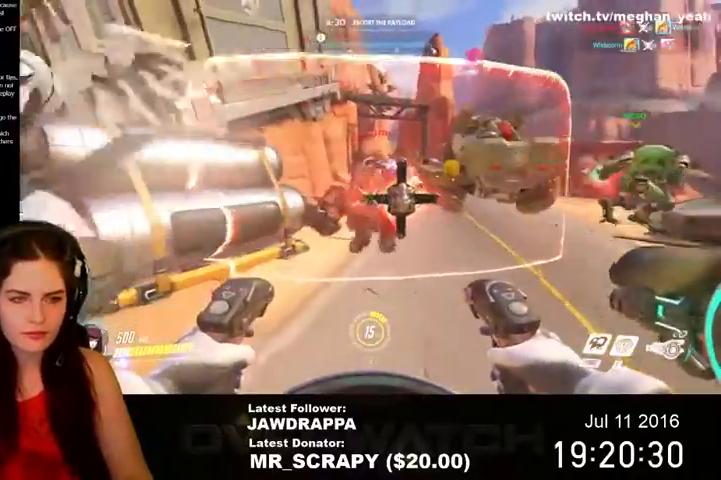
{"keys": ["s", "shift"], "mouse": ["left"], "events": [[434, "shift", "down"]]}
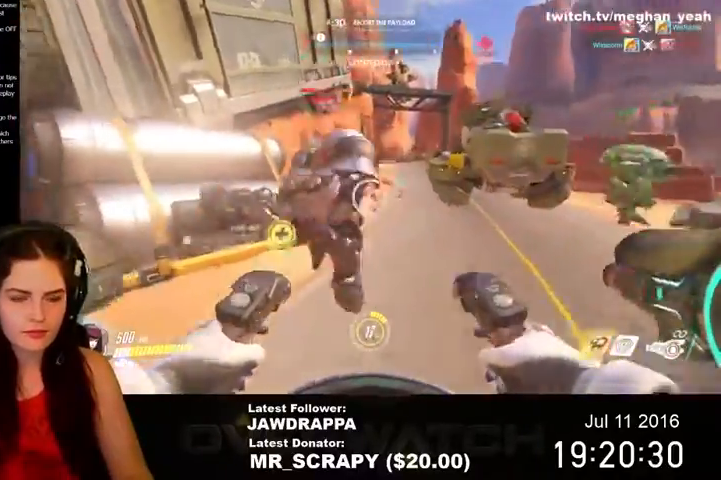
{"keys": ["s", "shift"], "mouse": ["left"], "events": []}
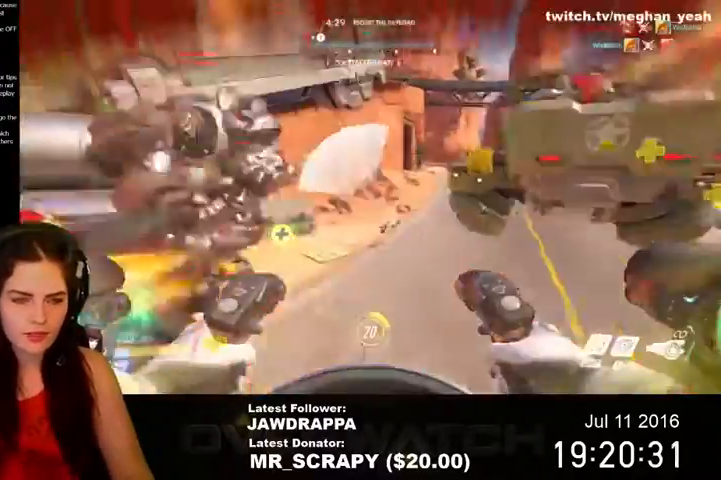
{"keys": ["a"], "mouse": ["left"], "events": [[134, "shift", "up"], [167, "mouse_left", "up"], [234, "mouse_left", "down"], [300, "a", "down"], [334, "mouse_left", "up"], [400, "mouse_left", "down"], [434, "s", "up"]]}
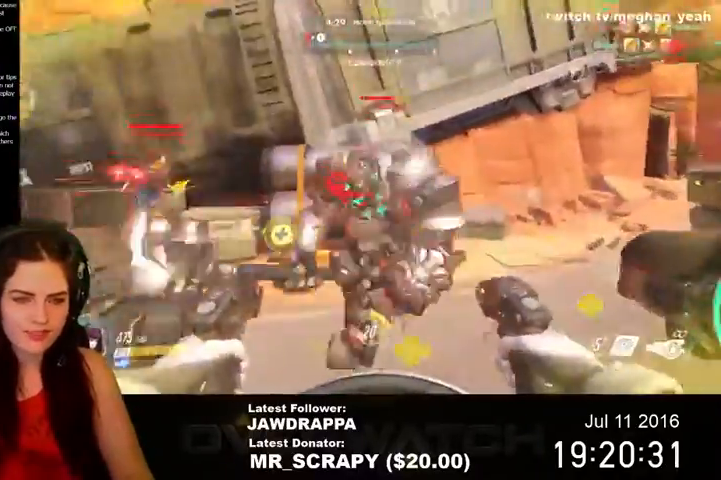
{"keys": ["a"], "mouse": ["left"], "events": [[200, "space", "down"], [434, "space", "up"]]}
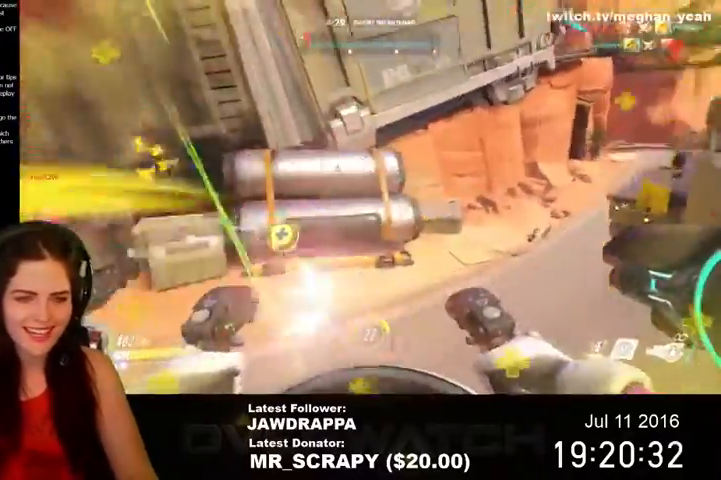
{"keys": ["a", "w"], "mouse": ["left"], "events": [[267, "w", "down"]]}